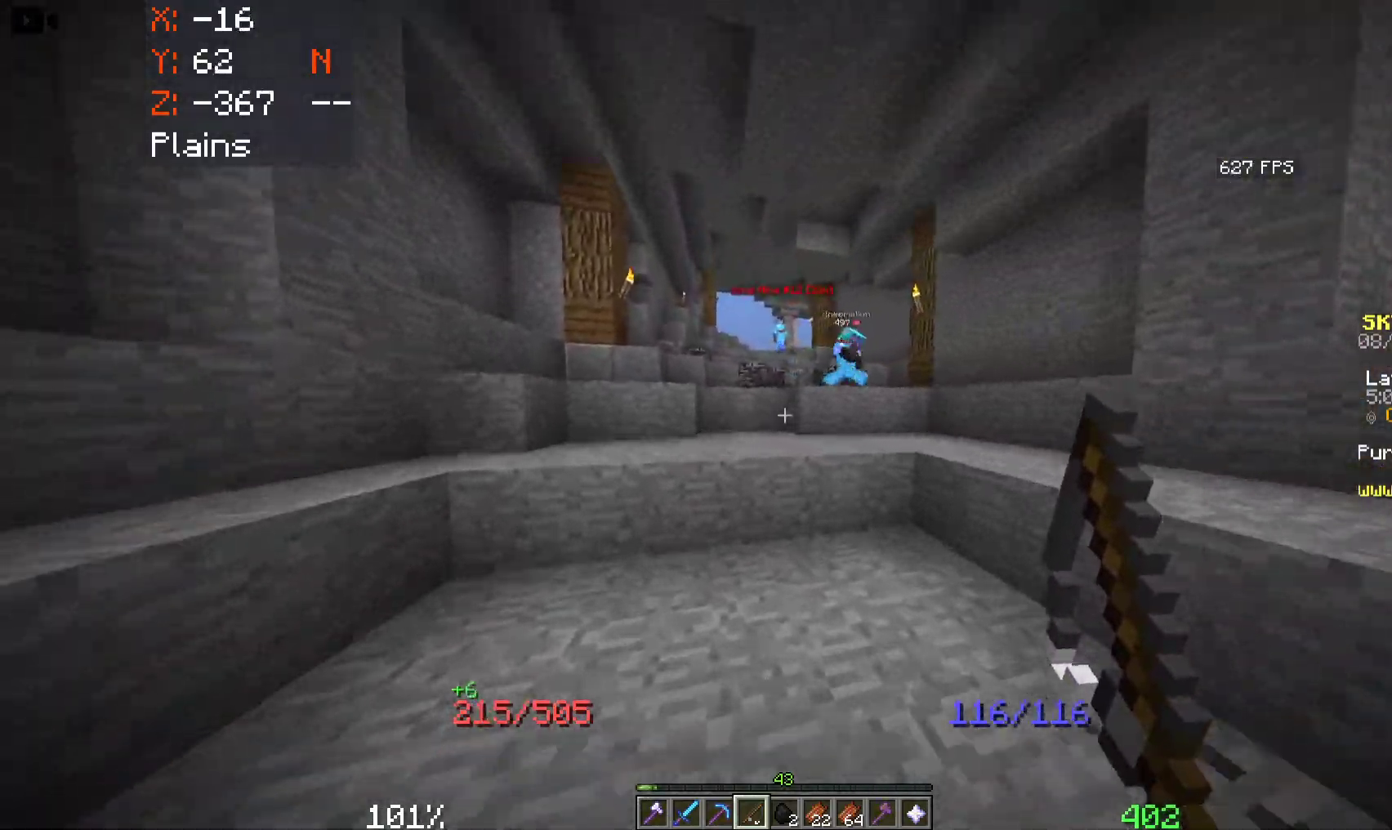
Gameplay with keyboard and mouse; each line is a JSON object with the keys and mouse buttons held at the frame after it. "events" lists presses ("down") and releases ("up") of "a", "d", "s", "space", "w", "mouse_left" and "mouse_right" between this image and that frame as [ms after this image, input, new state], when the widget could be followed in between. "mouse_left", "mouse_right" = the "left", "right" buttons of the "mouse" list. No other keys are recorded. Fast repeated clicks can show as one long hold. Mouse movement is not recorded.
{"keys": ["w"], "mouse": [], "events": [[116, "space", "down"], [150, "a", "up"], [433, "space", "up"]]}
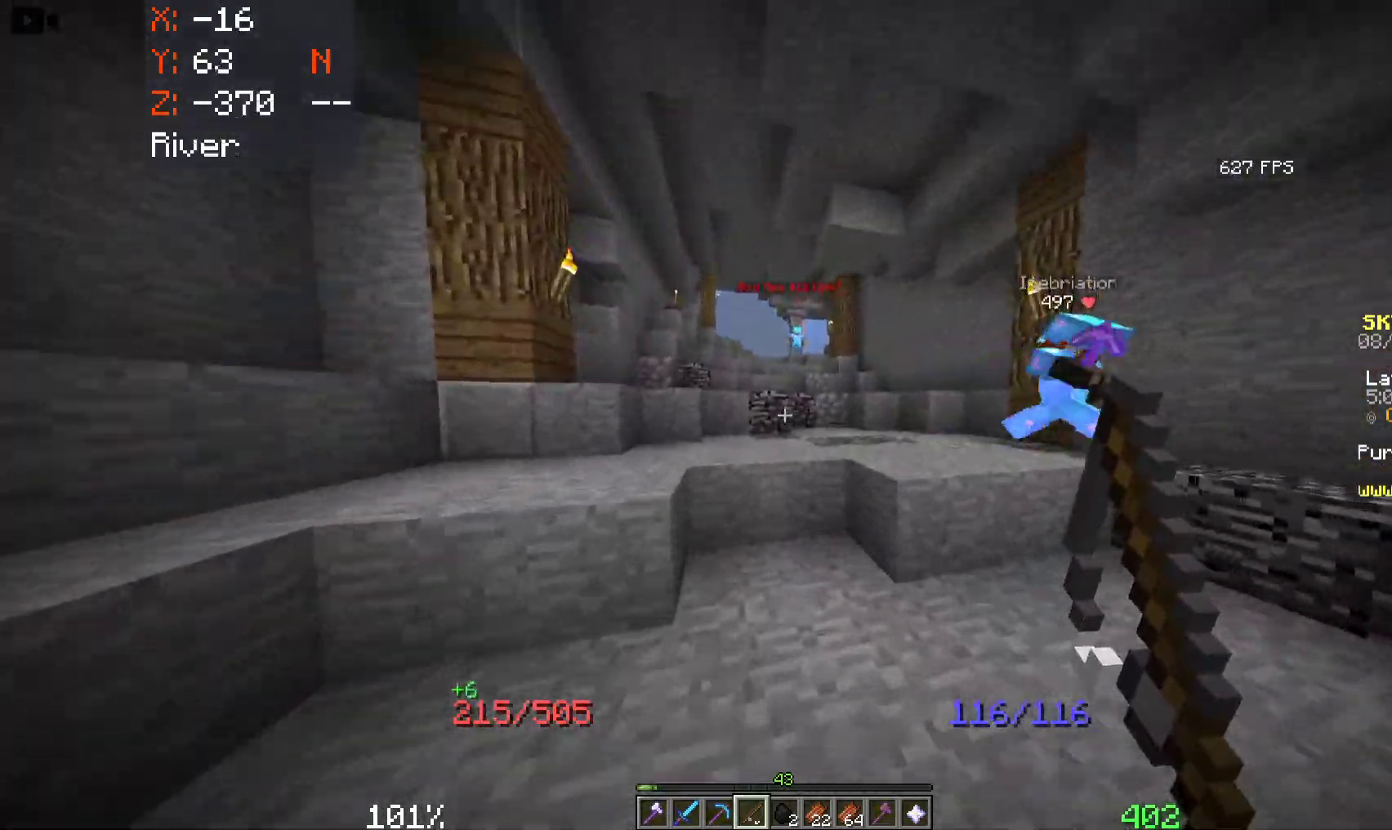
{"keys": ["a", "w"], "mouse": [], "events": [[116, "a", "down"], [233, "space", "down"], [450, "space", "up"]]}
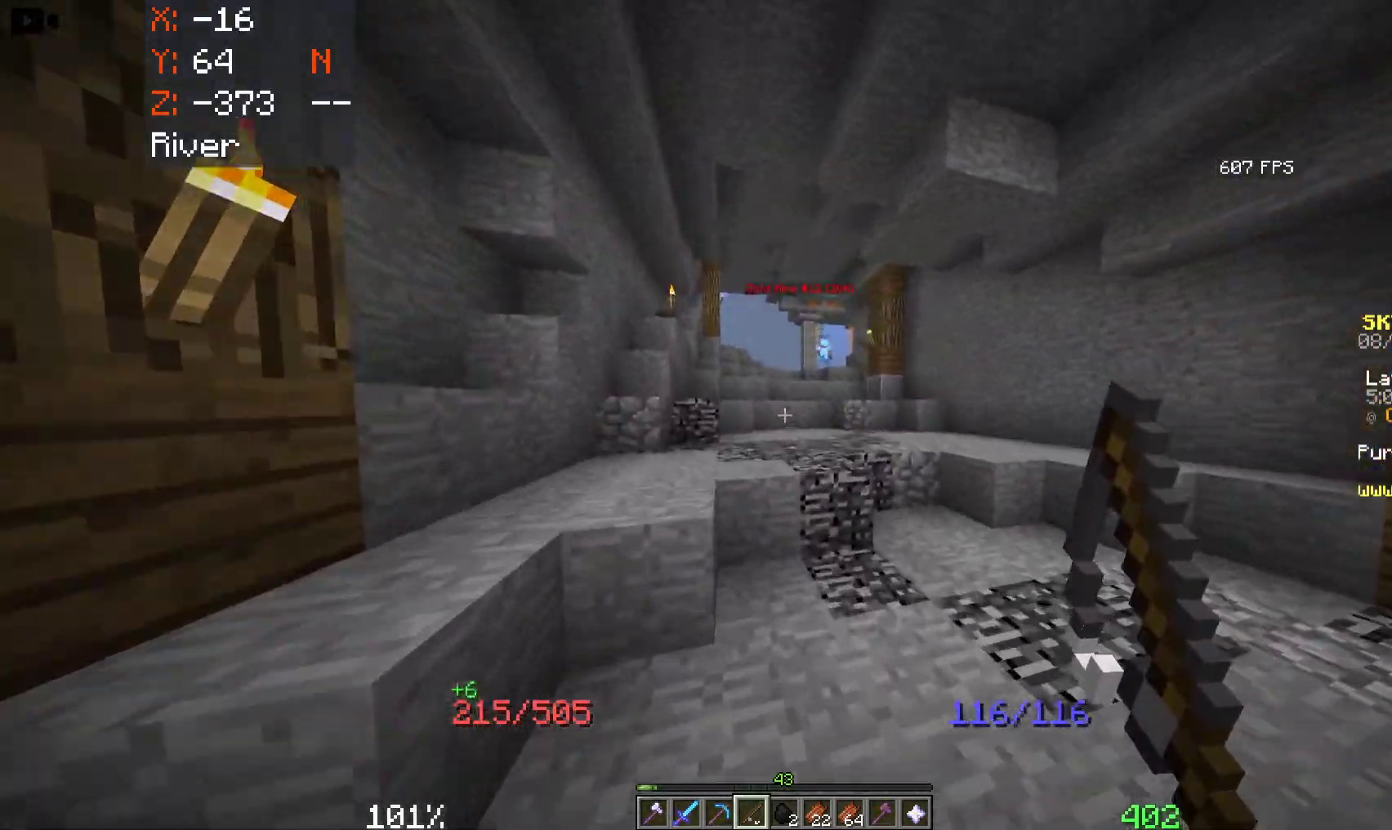
{"keys": ["a", "w"], "mouse": [], "events": [[66, "a", "up"], [100, "space", "down"], [466, "space", "up"], [483, "a", "down"]]}
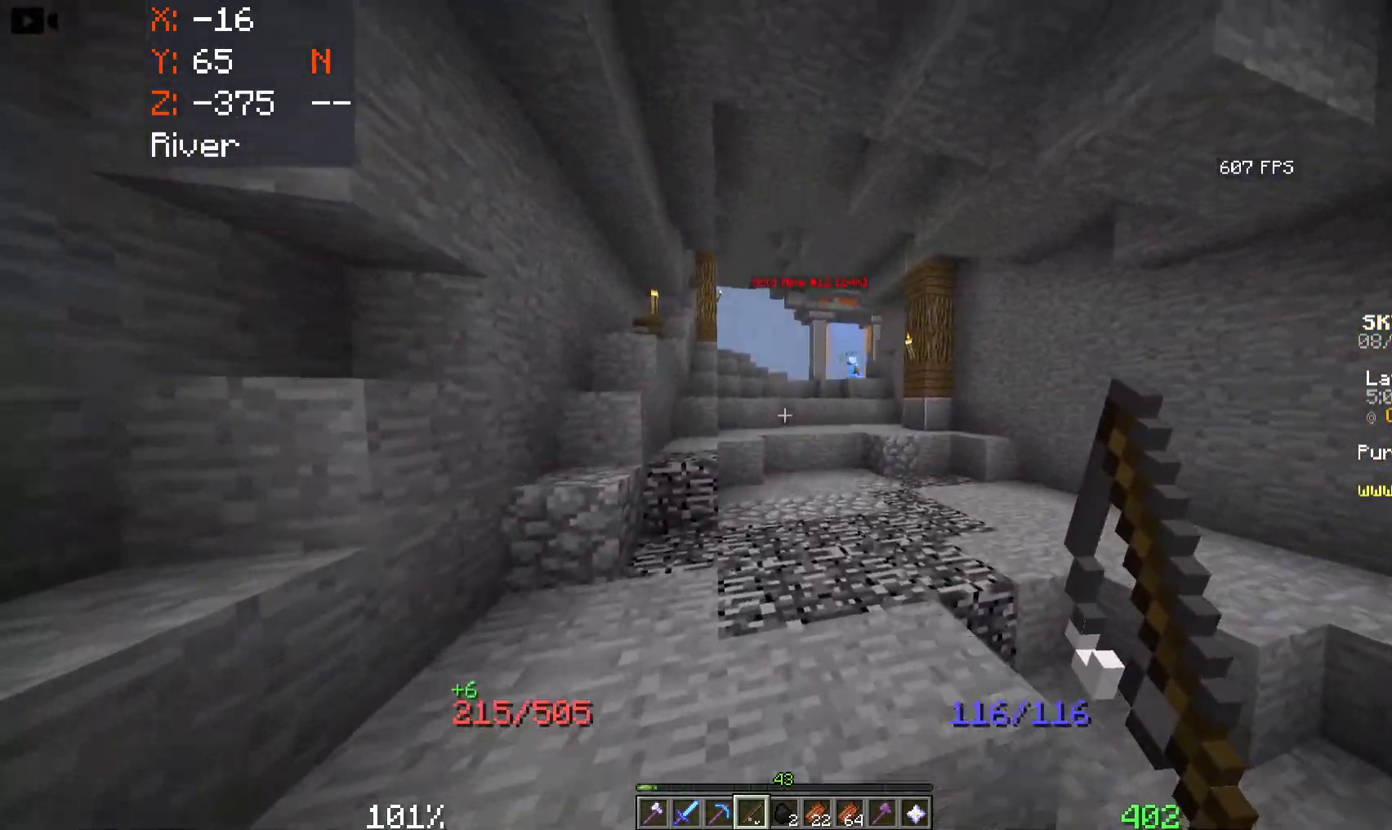
{"keys": ["w"], "mouse": [], "events": [[350, "a", "up"]]}
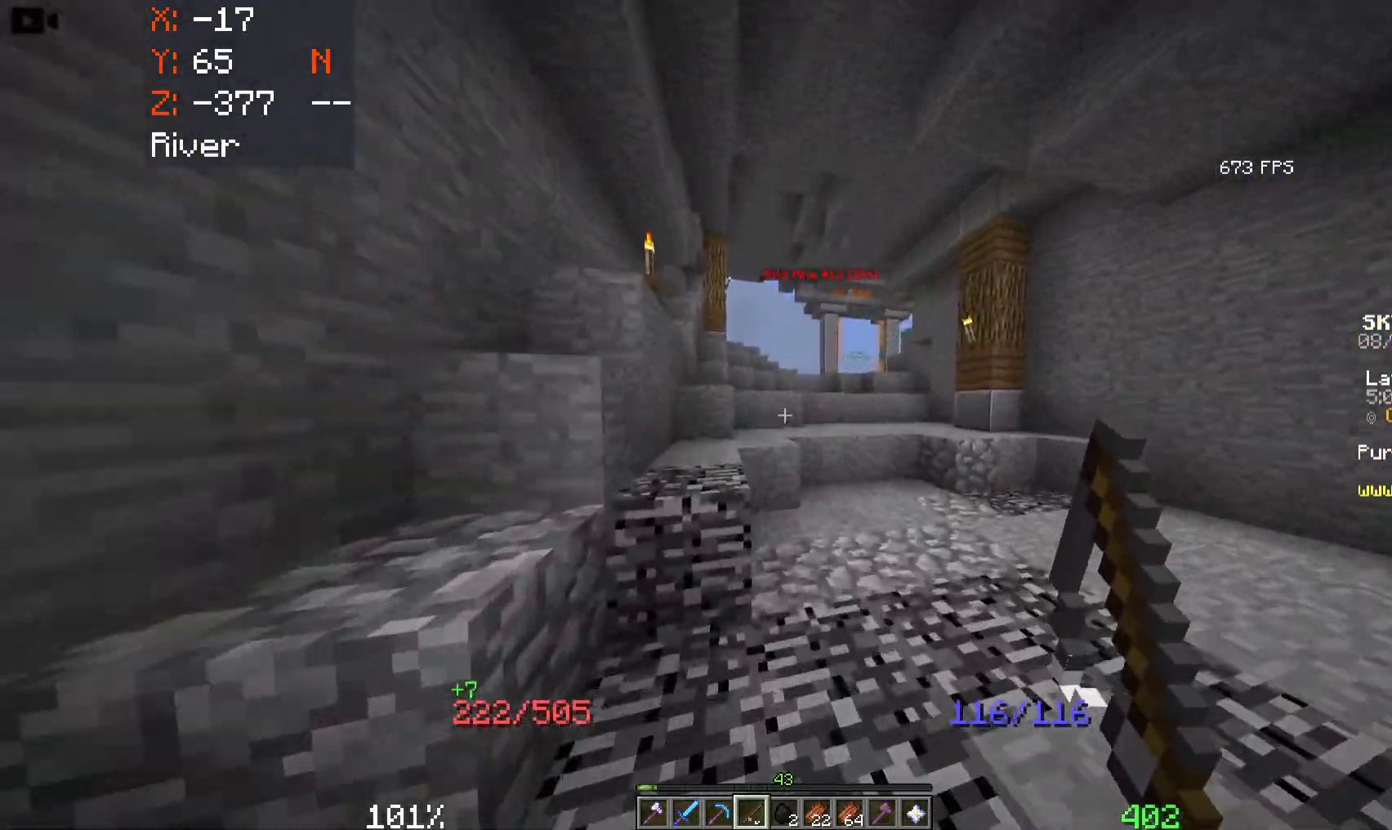
{"keys": ["w"], "mouse": [], "events": [[83, "space", "down"], [166, "a", "down"], [383, "space", "up"], [433, "a", "up"]]}
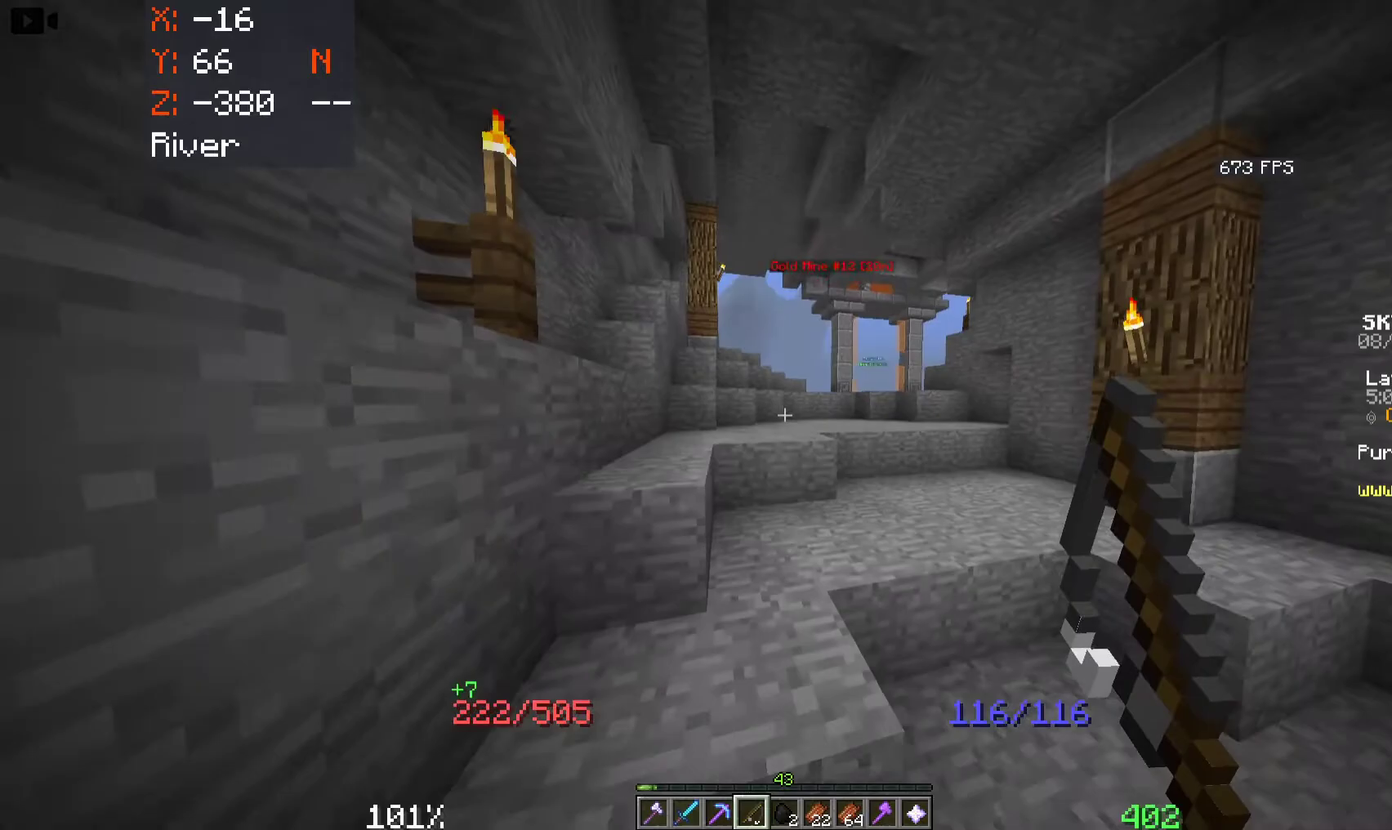
{"keys": ["a", "w"], "mouse": [], "events": [[216, "space", "down"], [450, "space", "up"], [466, "a", "down"]]}
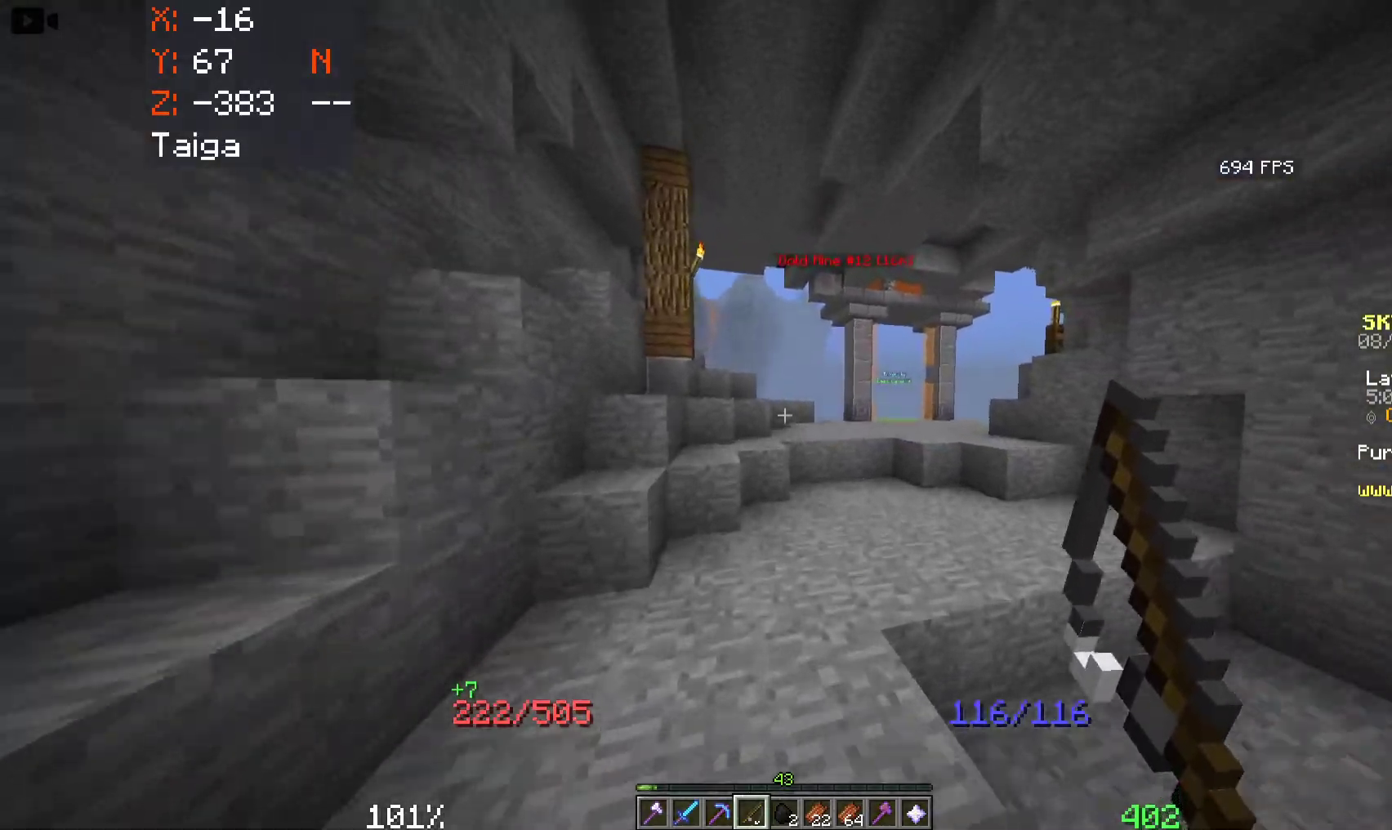
{"keys": ["space", "w"], "mouse": [], "events": [[333, "a", "up"], [366, "space", "down"]]}
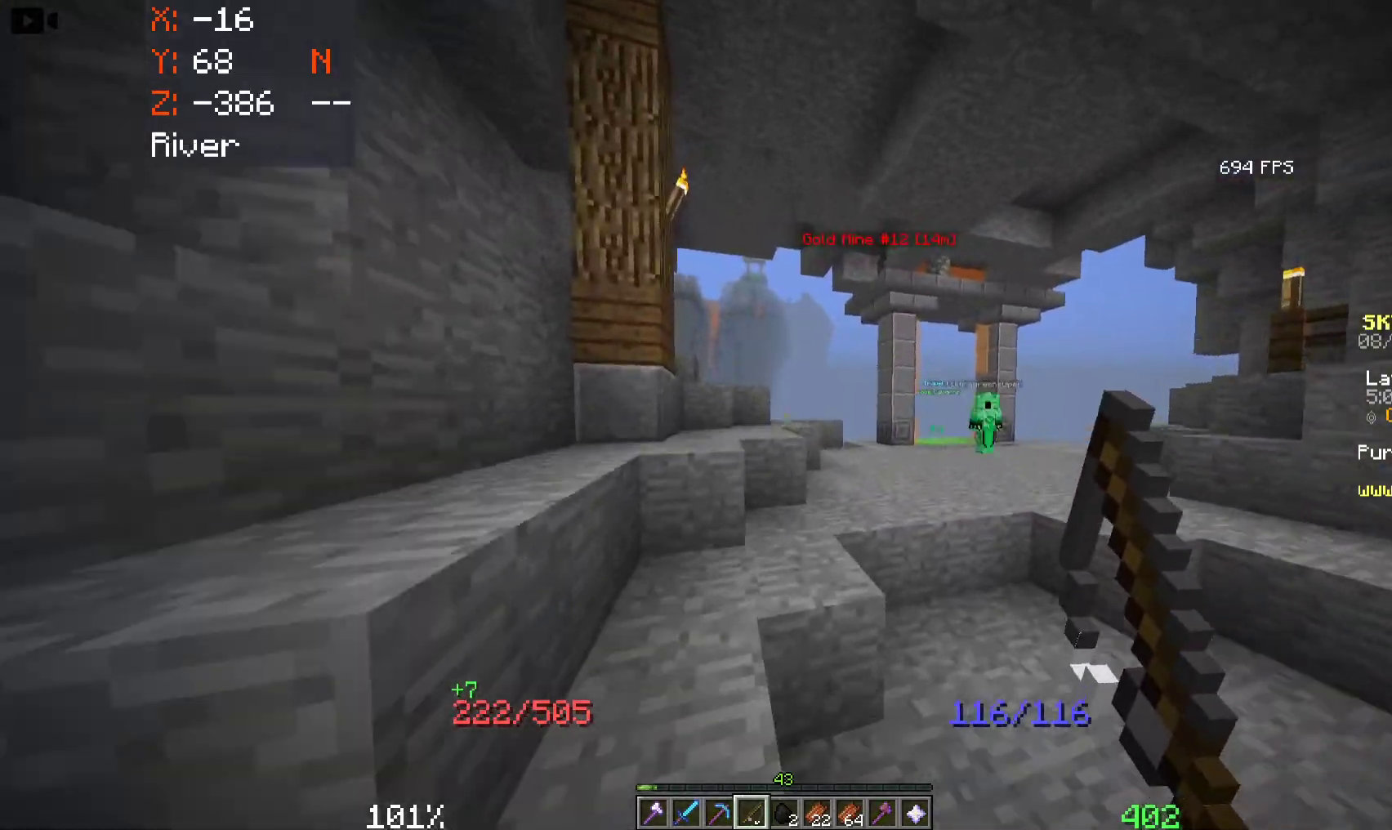
{"keys": ["a", "space", "w"], "mouse": [], "events": [[200, "space", "up"], [216, "a", "down"], [316, "space", "down"]]}
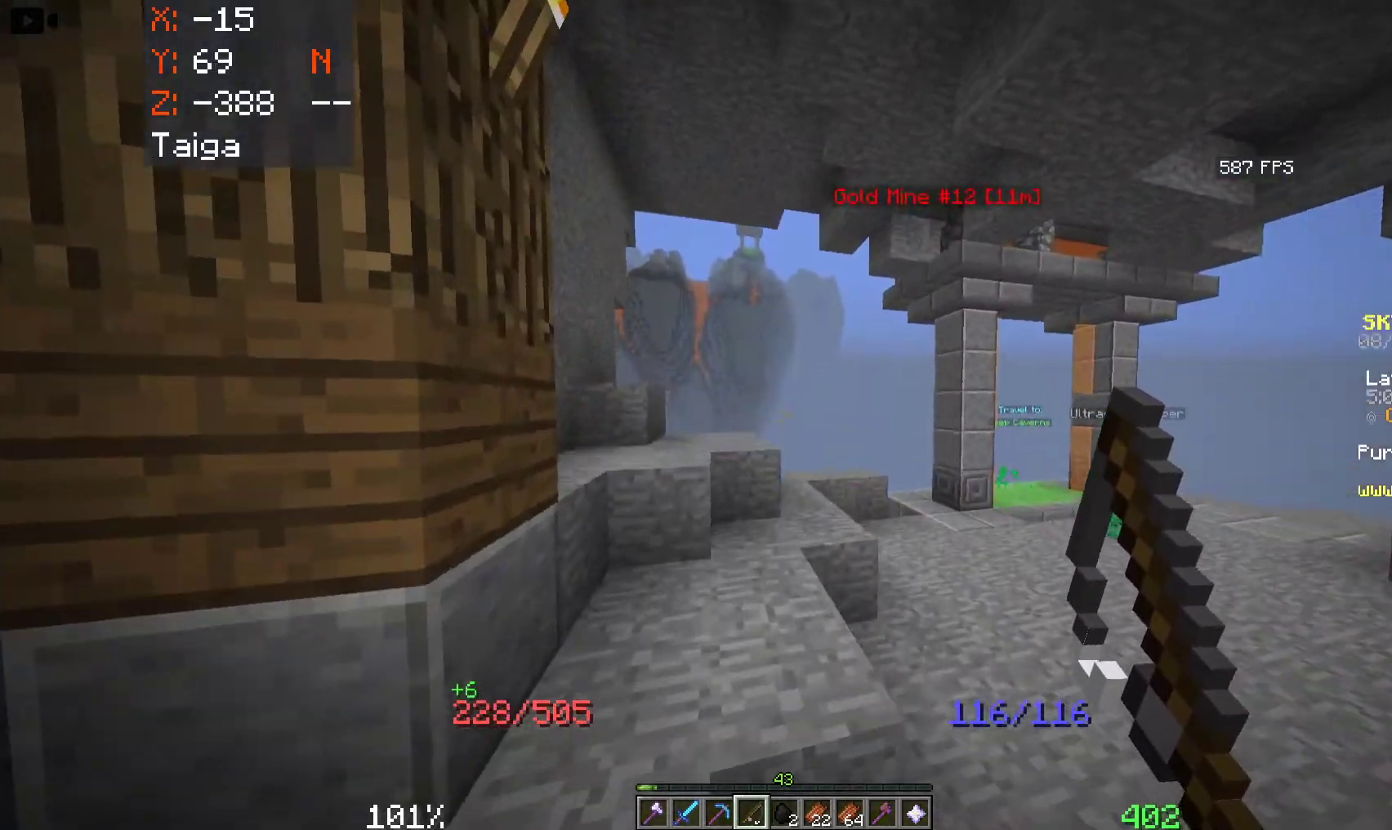
{"keys": ["w"], "mouse": [], "events": [[133, "space", "up"], [466, "a", "up"]]}
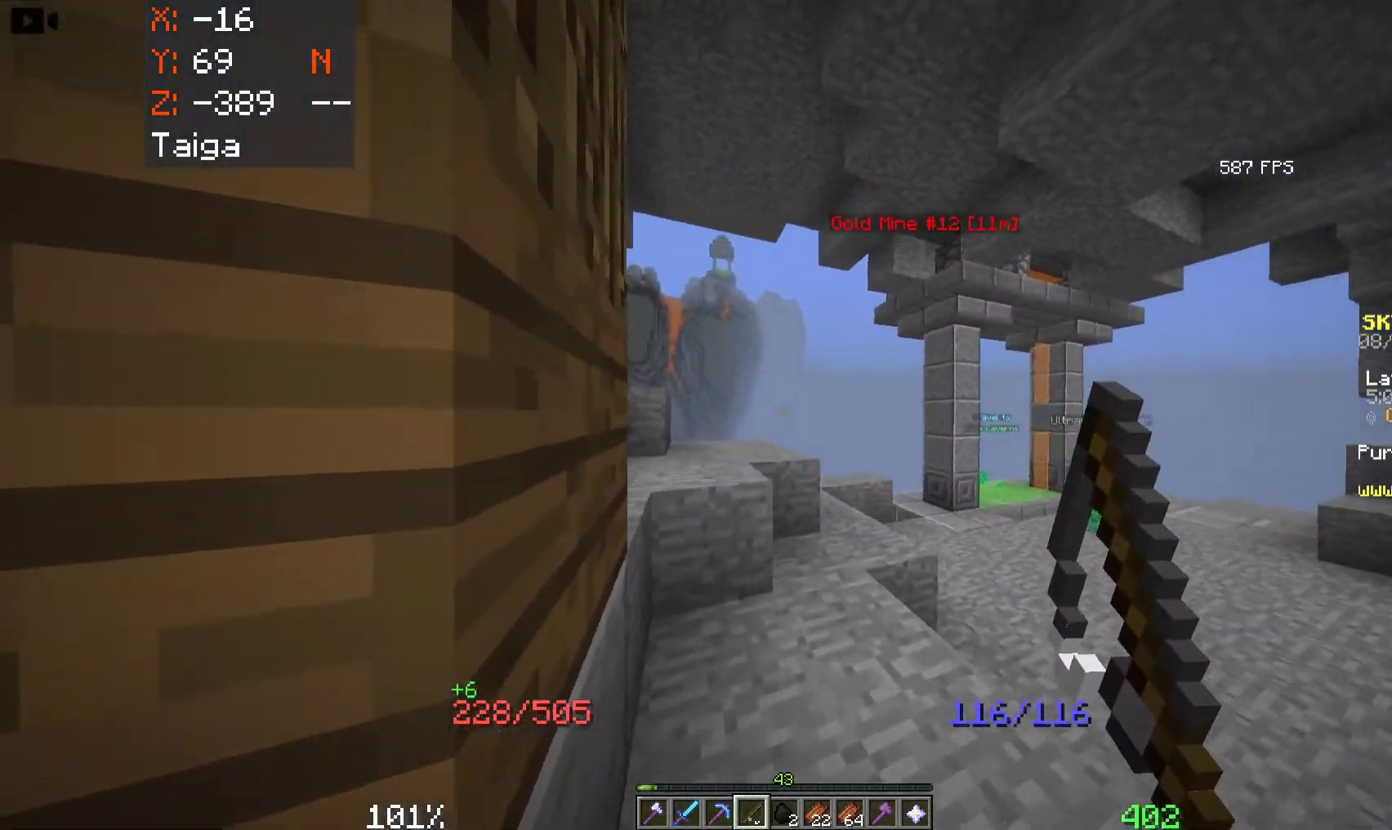
{"keys": ["a", "space", "w"], "mouse": [], "events": [[400, "a", "down"], [466, "space", "down"]]}
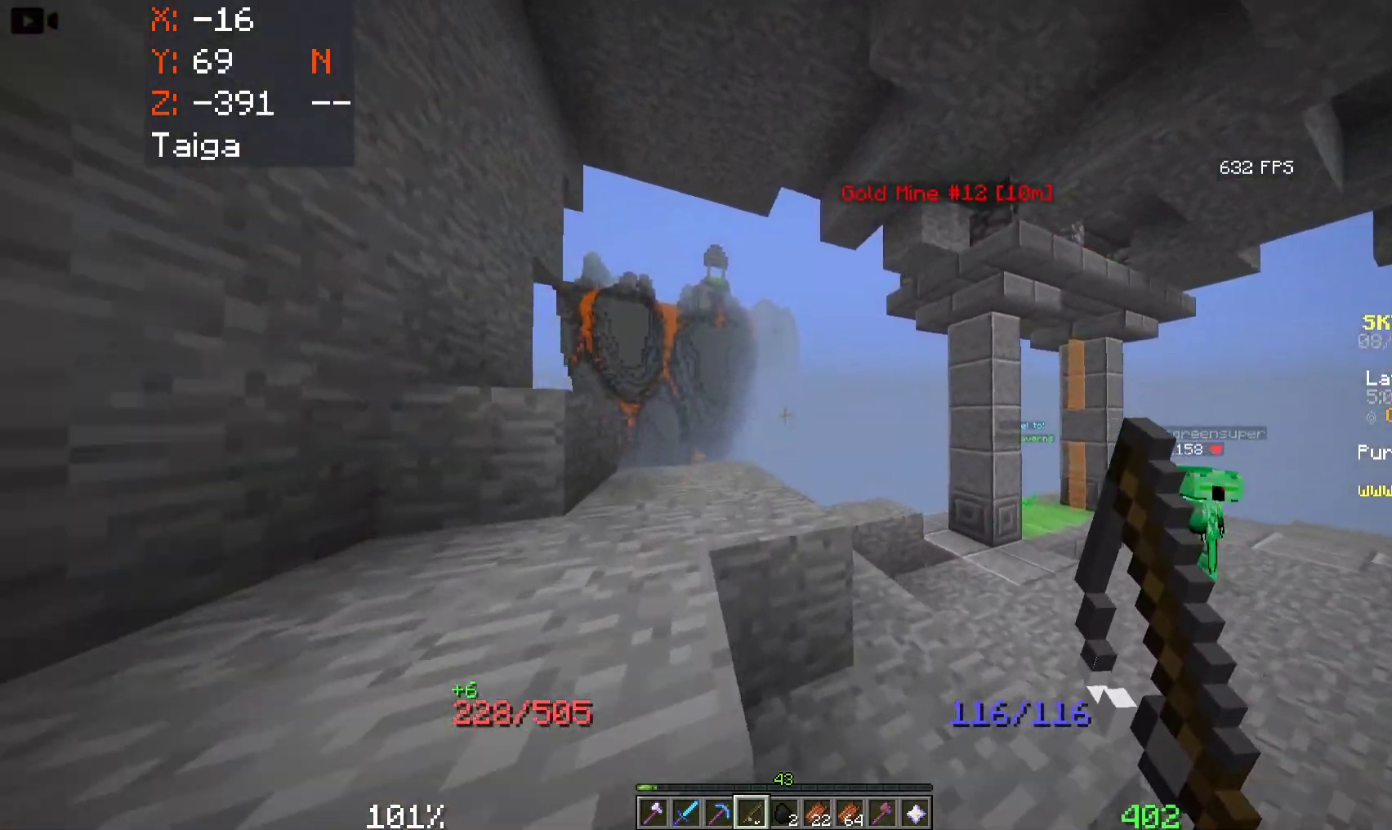
{"keys": ["a", "w"], "mouse": [], "events": [[200, "space", "up"]]}
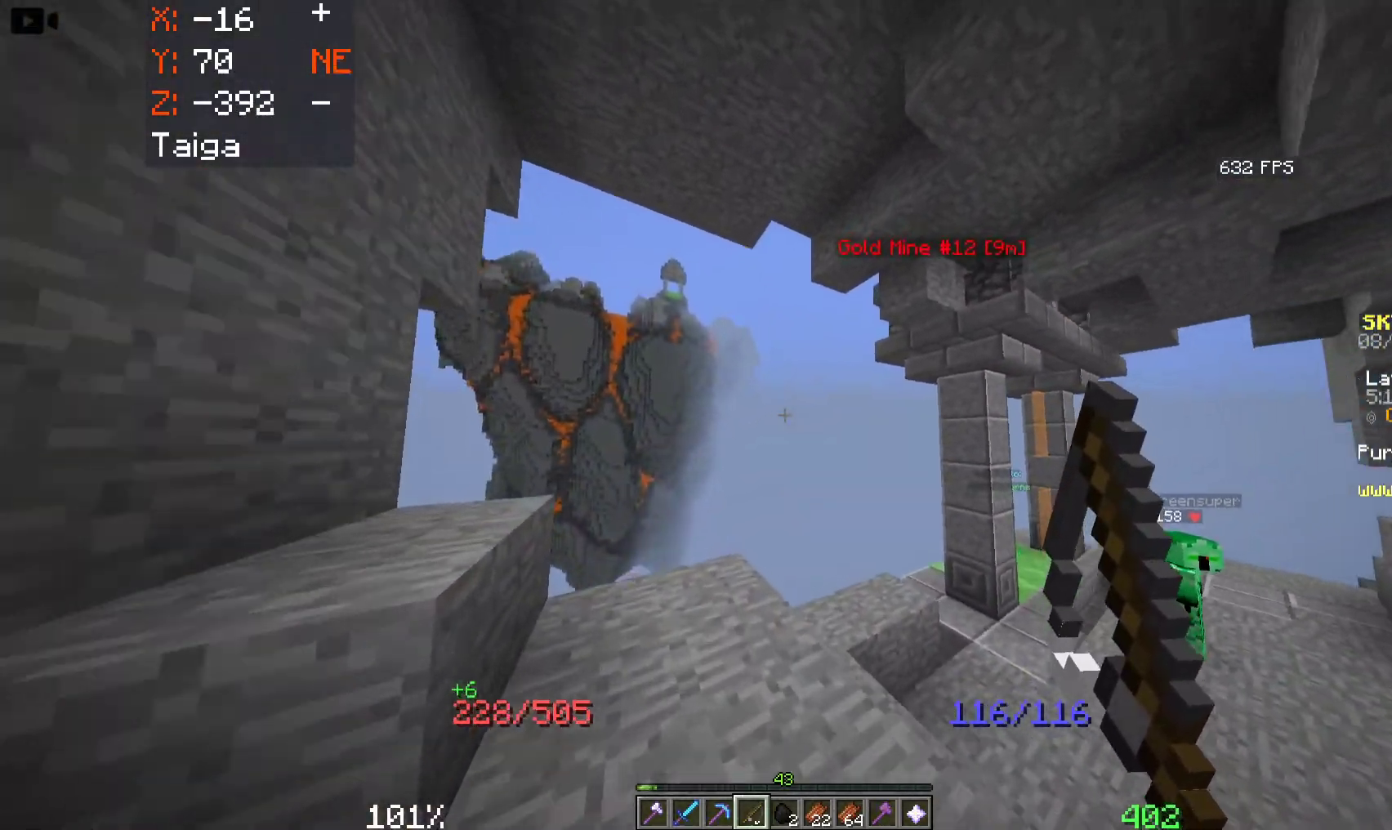
{"keys": ["w"], "mouse": [], "events": [[450, "a", "up"]]}
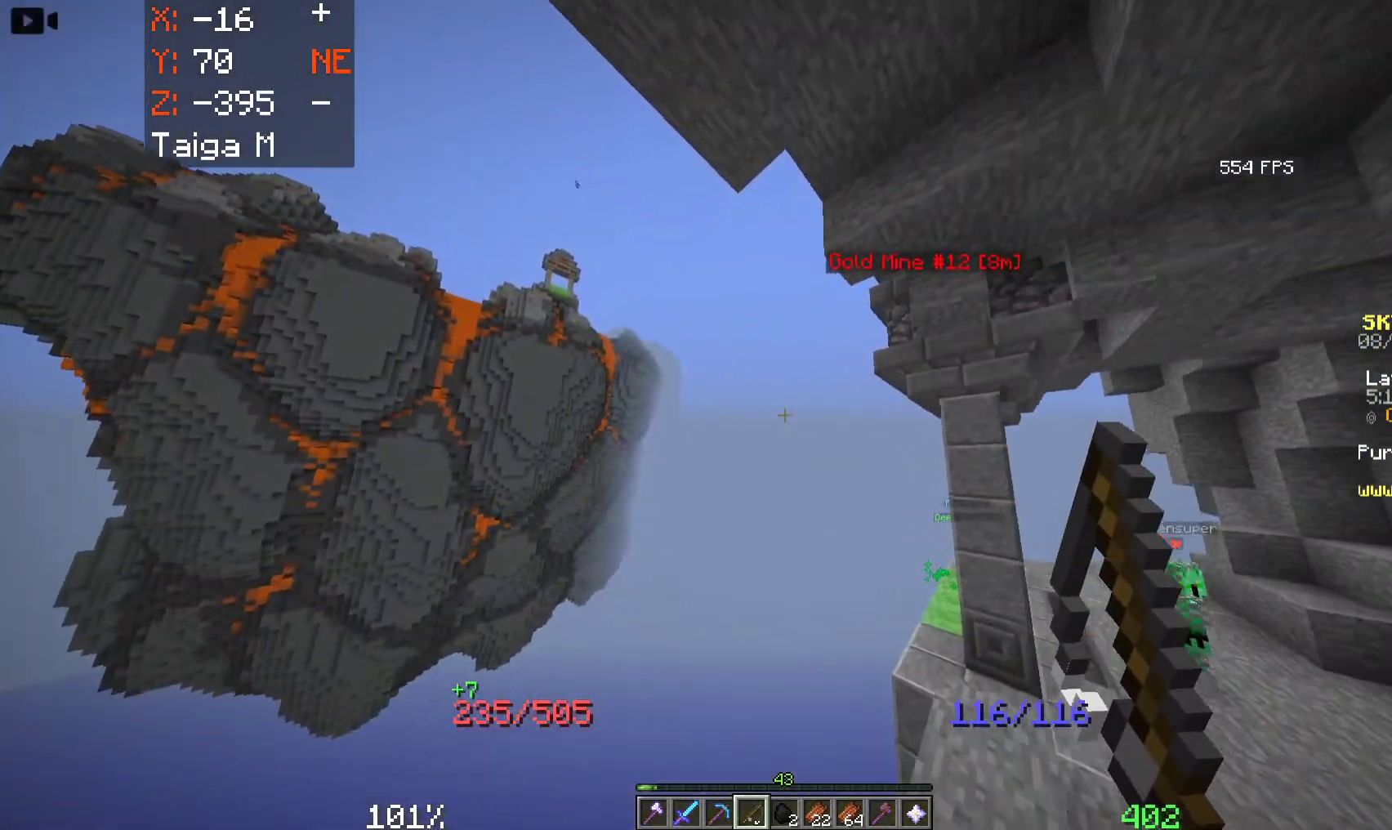
{"keys": ["a", "w"], "mouse": [], "events": [[116, "w", "up"], [250, "a", "down"], [250, "w", "down"]]}
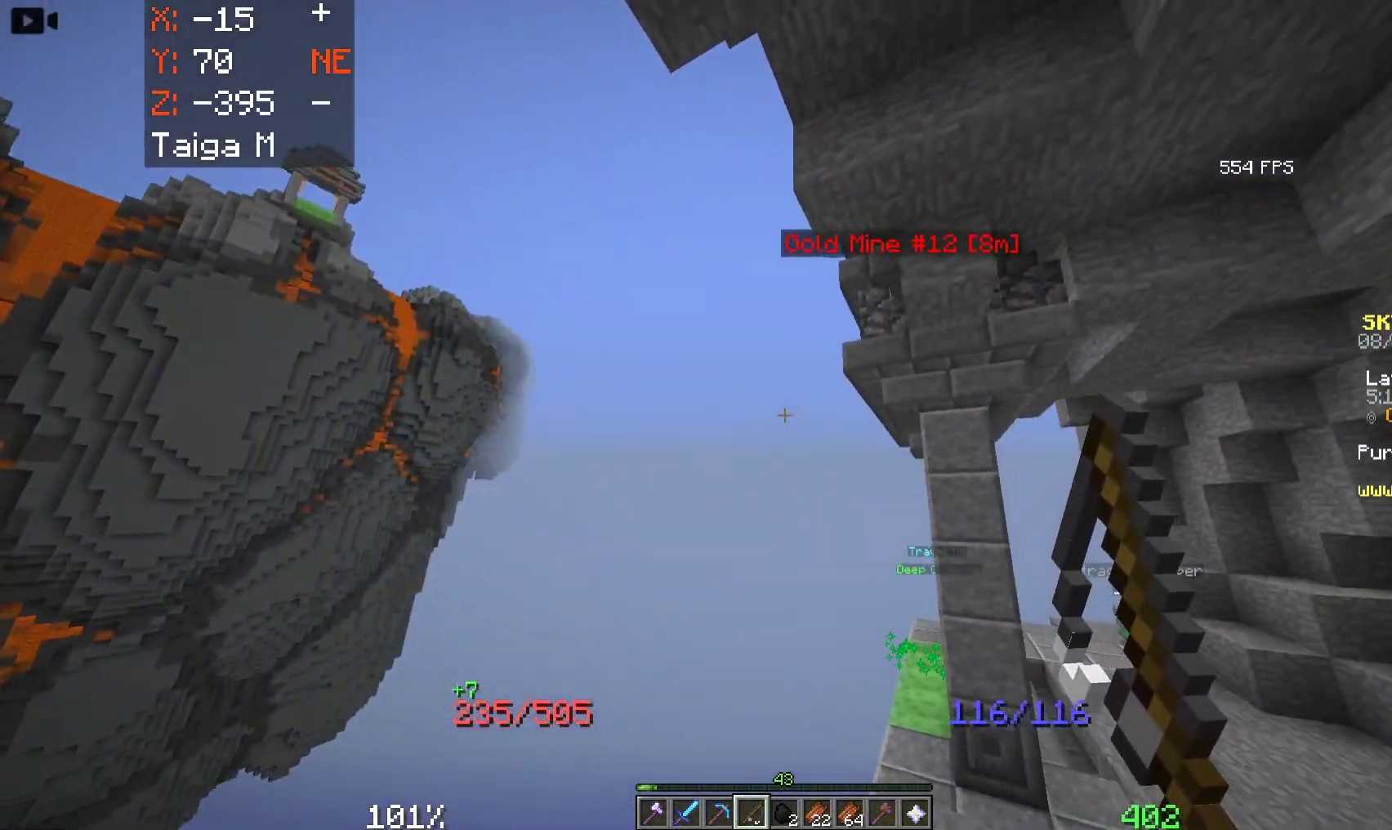
{"keys": ["d", "w"], "mouse": [], "events": [[300, "a", "up"], [483, "d", "down"]]}
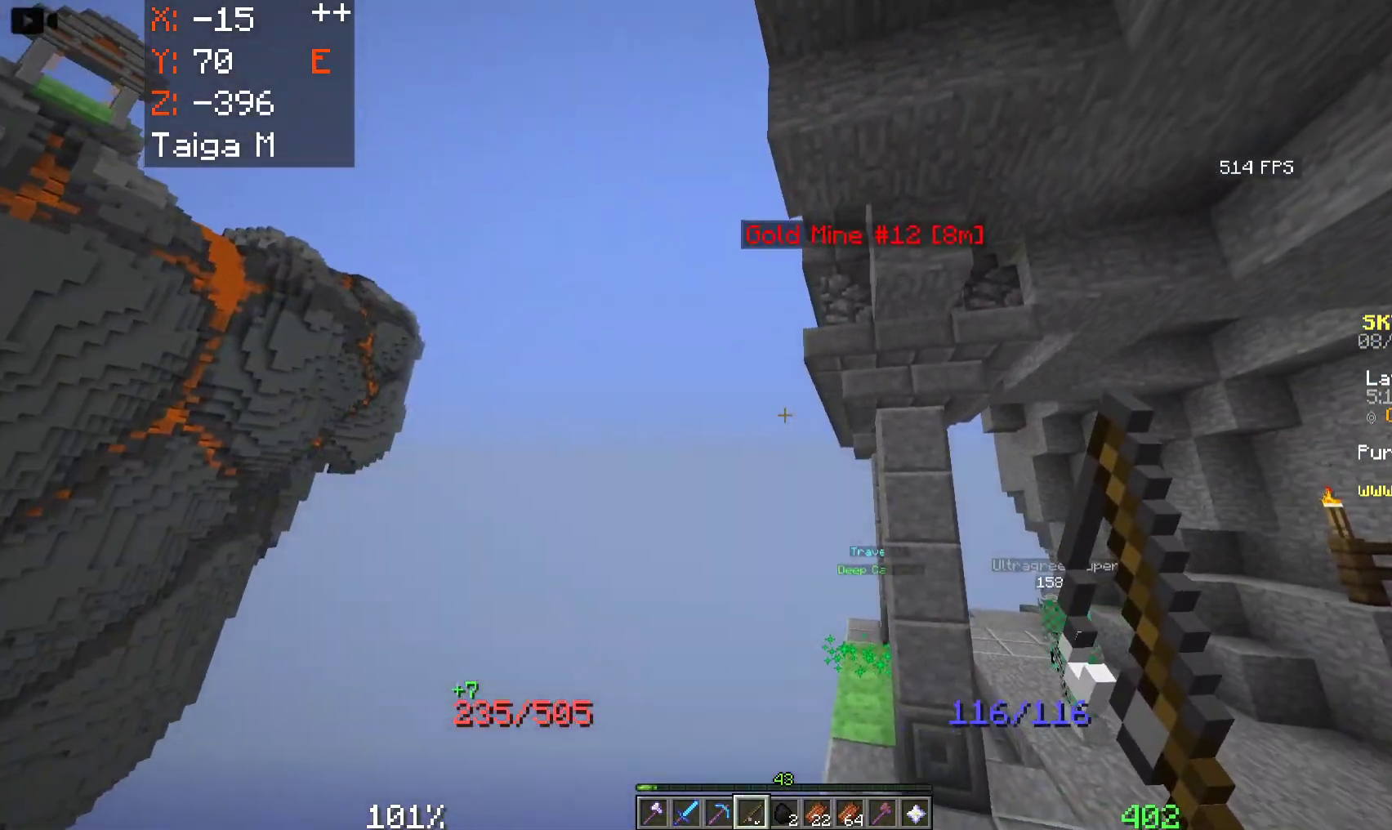
{"keys": ["a"], "mouse": [], "events": [[133, "a", "down"], [166, "d", "up"], [300, "w", "up"]]}
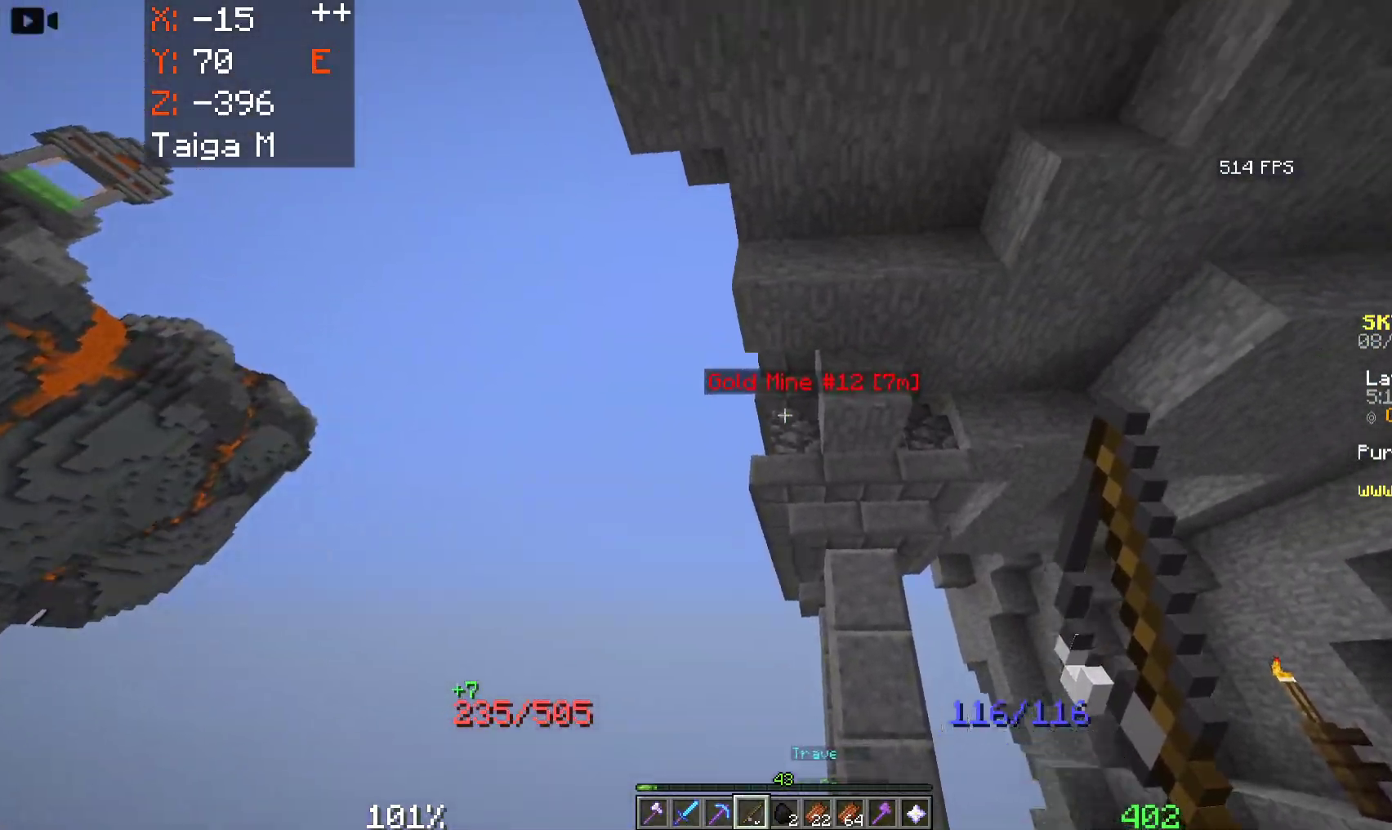
{"keys": ["d", "space", "w"], "mouse": [], "events": [[50, "space", "down"], [200, "d", "down"], [250, "a", "up"], [350, "w", "down"]]}
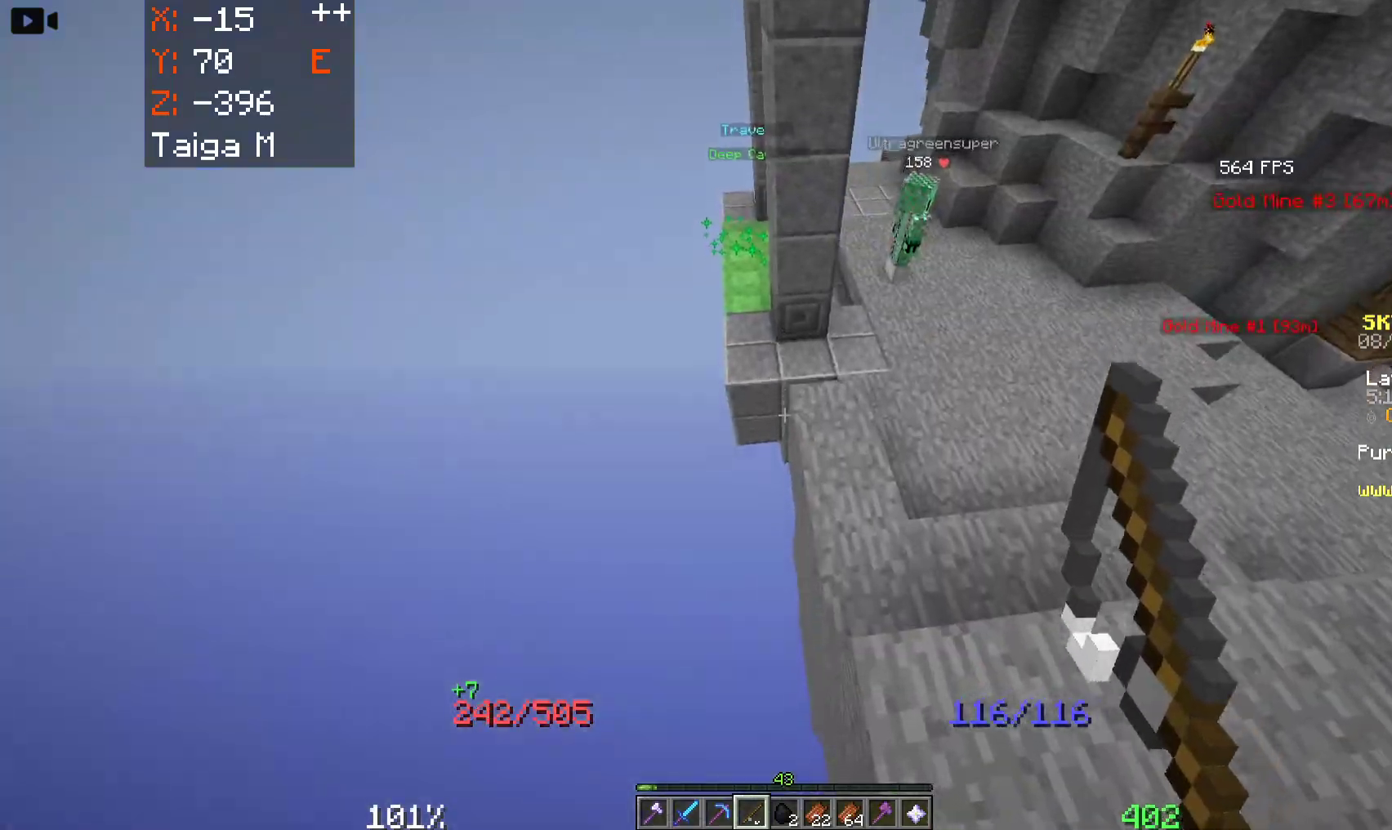
{"keys": ["d", "space", "w"], "mouse": [], "events": []}
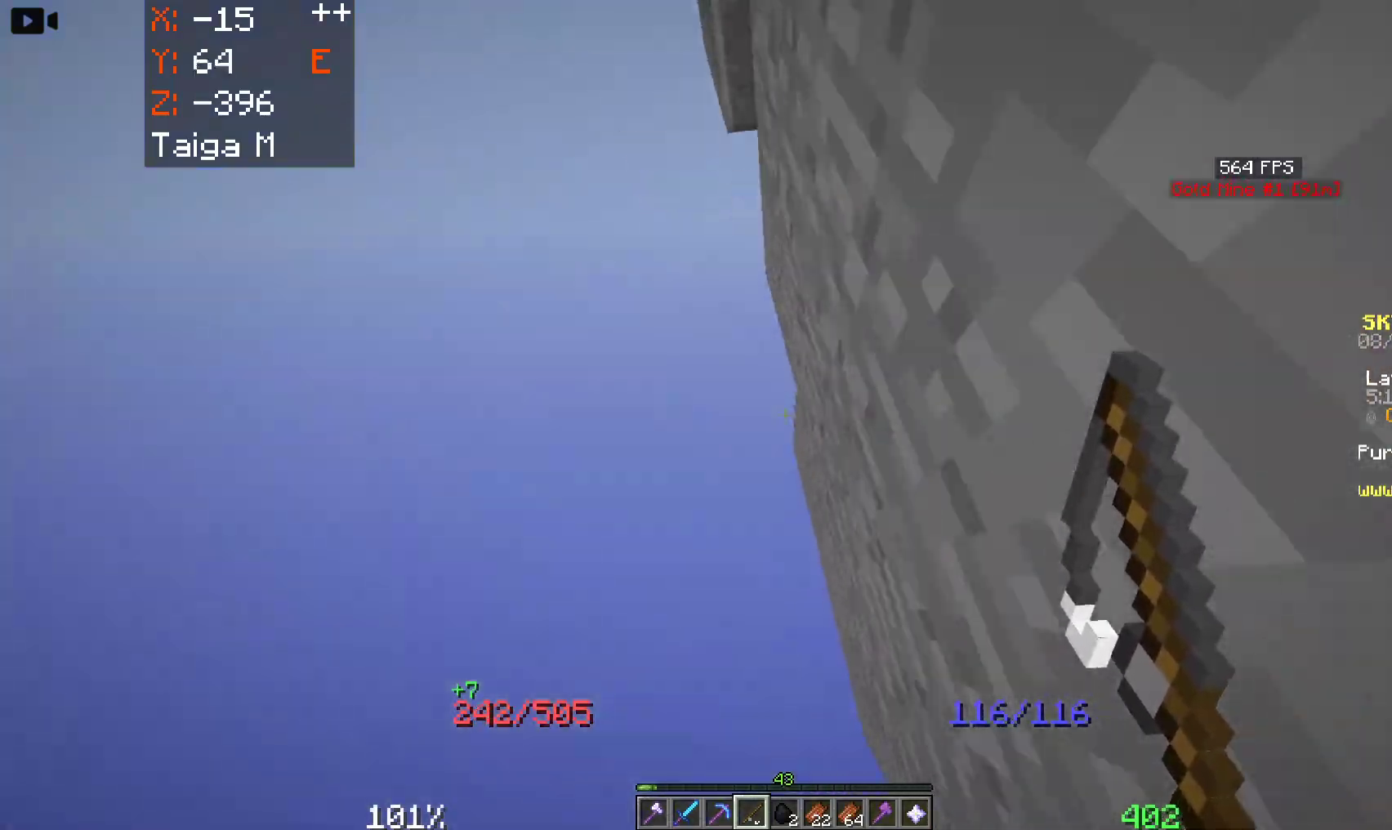
{"keys": ["w"], "mouse": [], "events": [[133, "space", "up"], [283, "d", "up"]]}
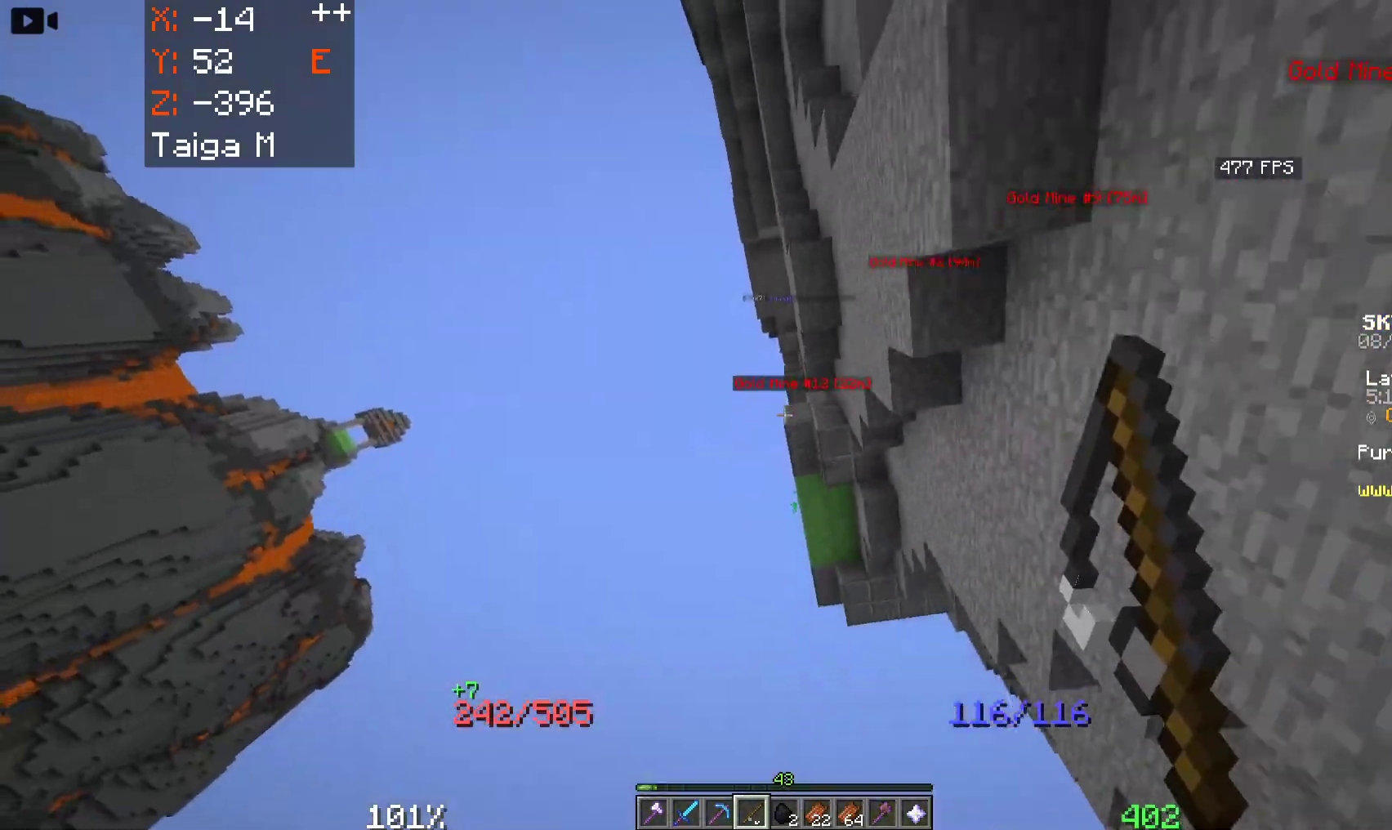
{"keys": [], "mouse": [], "events": [[183, "w", "up"]]}
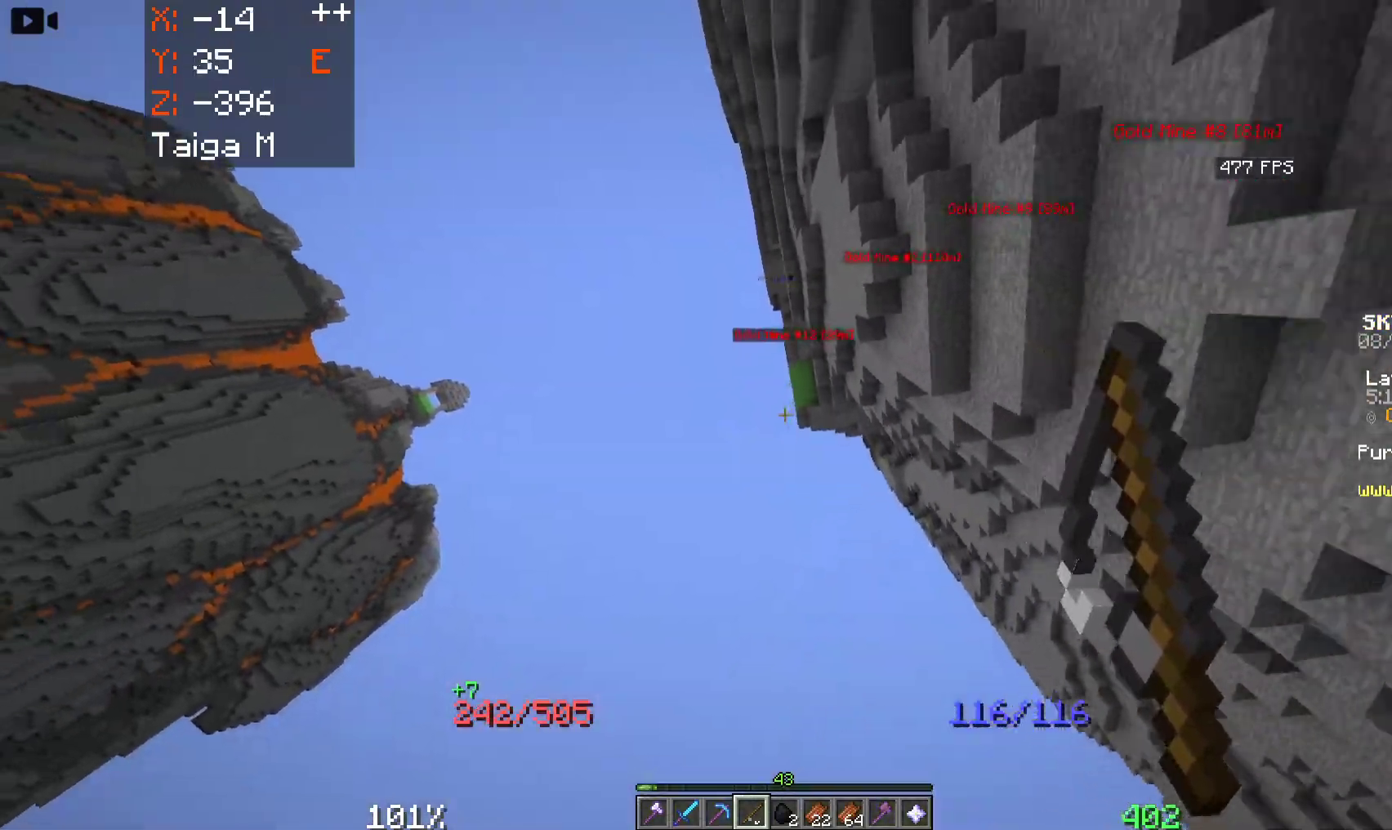
{"keys": [], "mouse": [], "events": []}
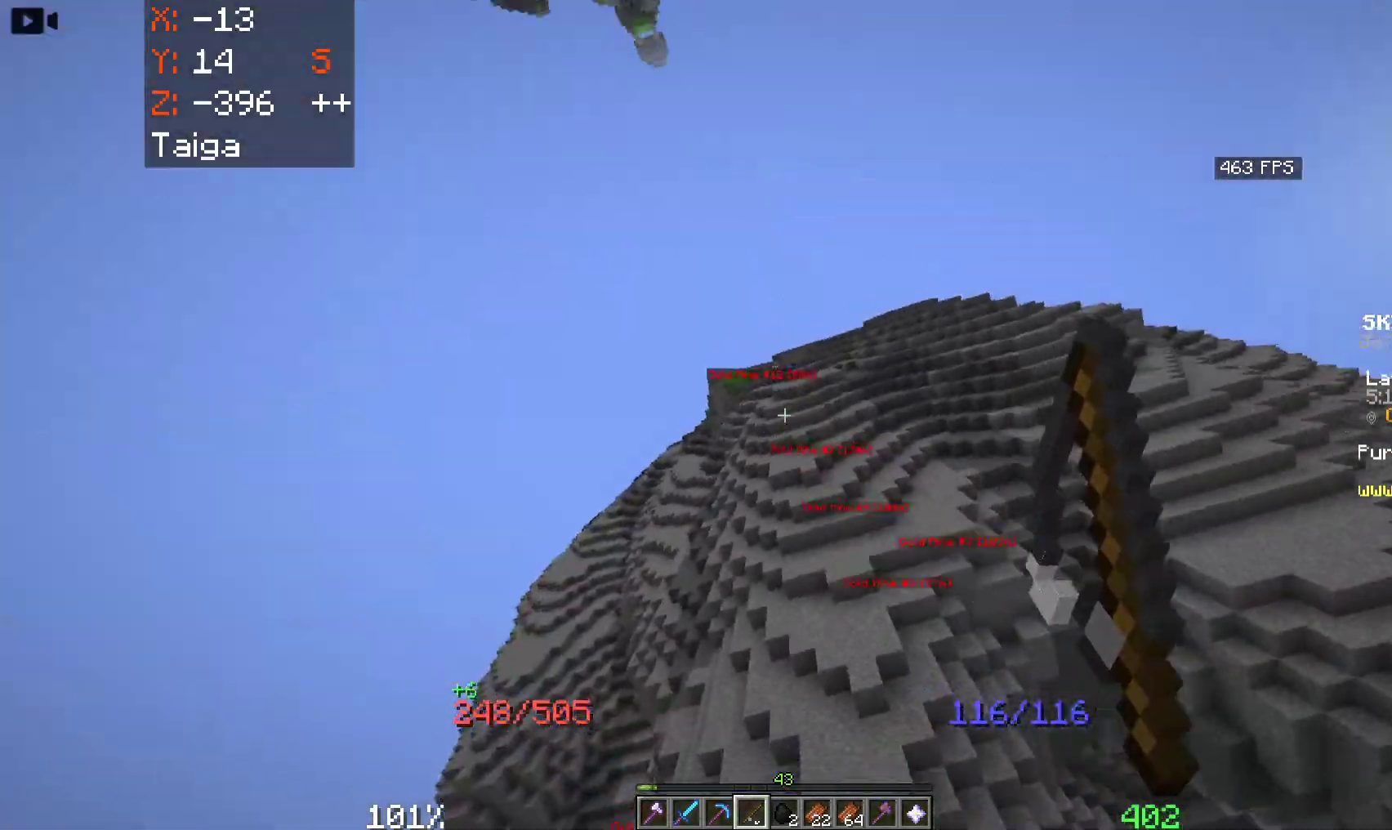
{"keys": [], "mouse": [], "events": []}
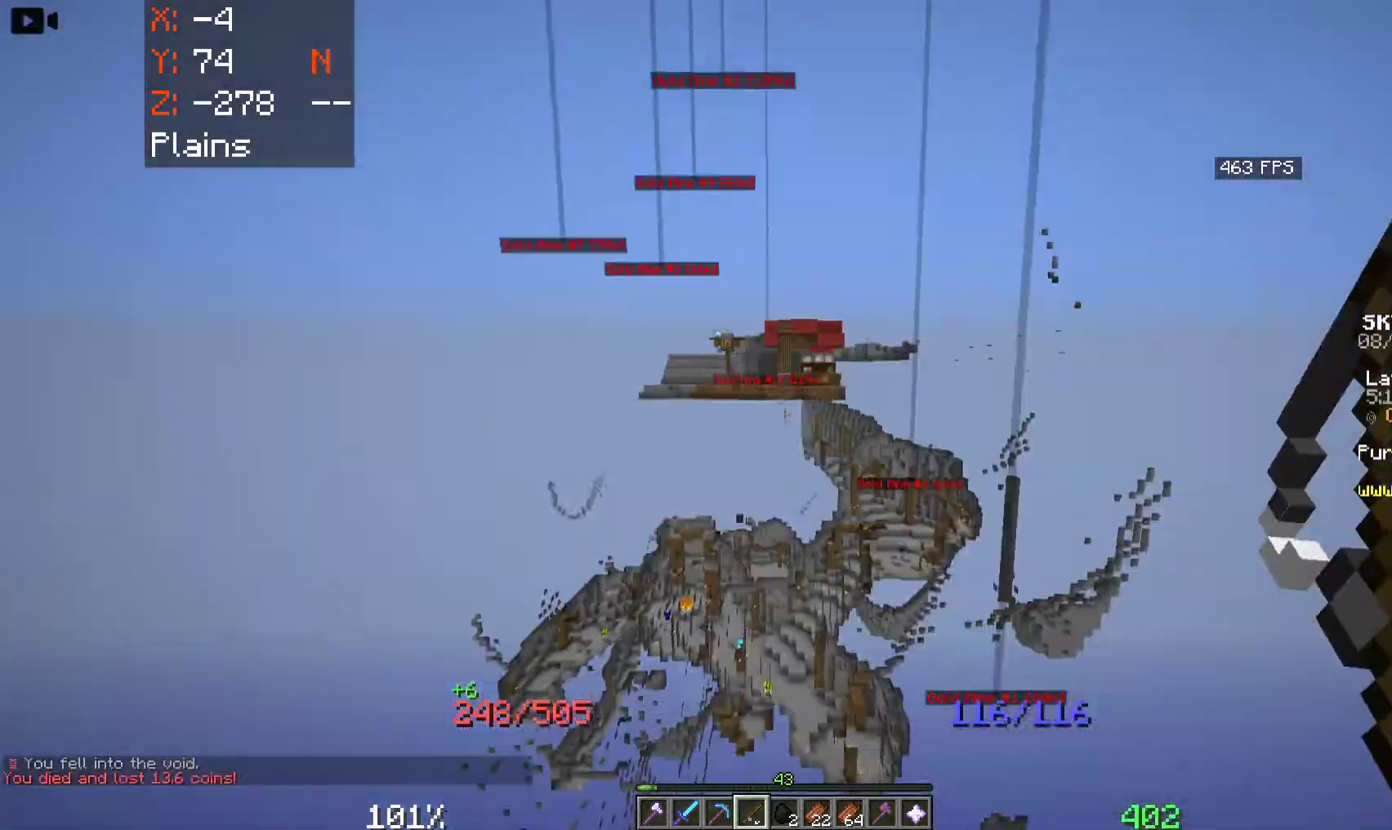
{"keys": [], "mouse": [], "events": []}
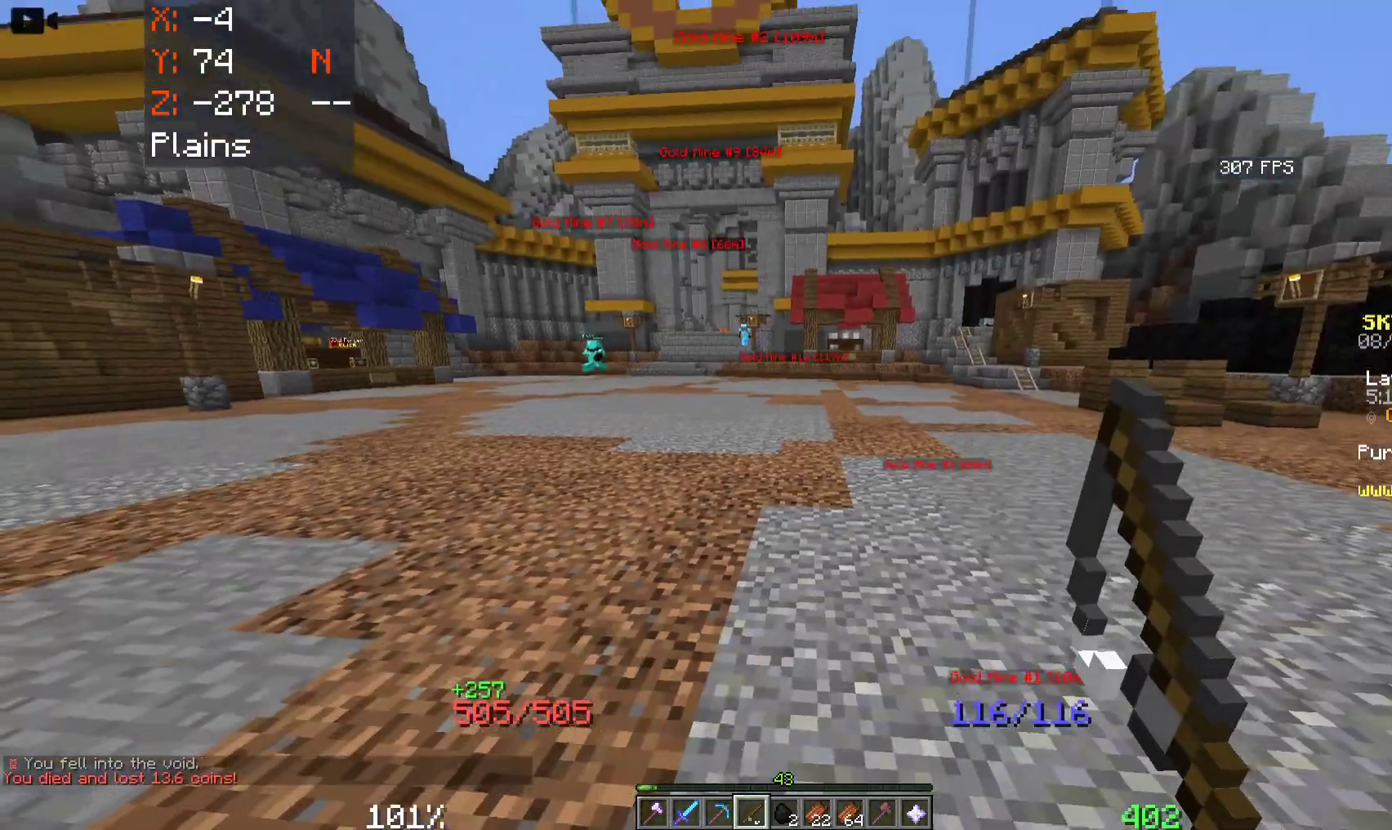
{"keys": ["d", "space", "w"], "mouse": [], "events": [[16, "w", "down"], [200, "d", "down"], [333, "space", "down"]]}
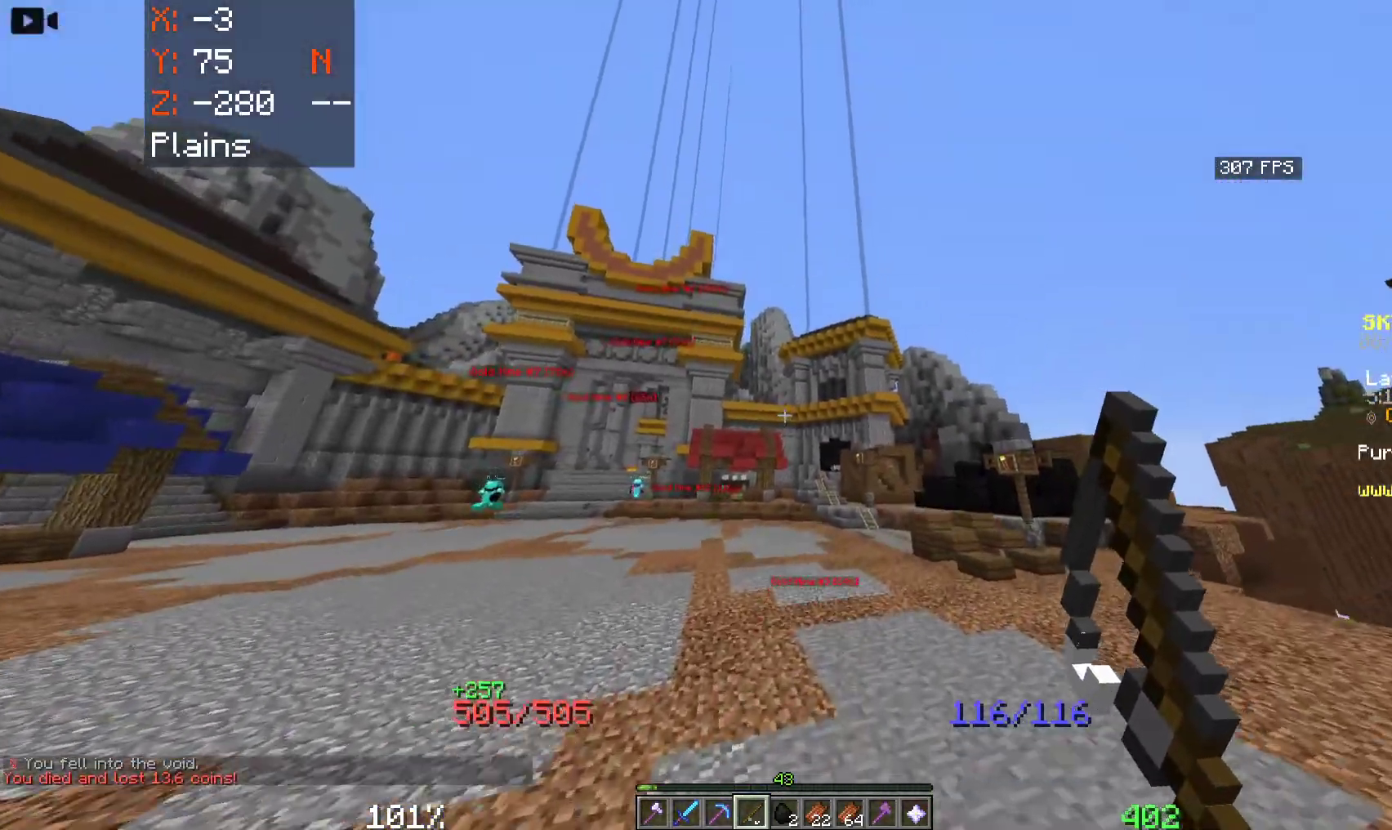
{"keys": ["d", "space", "w"], "mouse": [], "events": []}
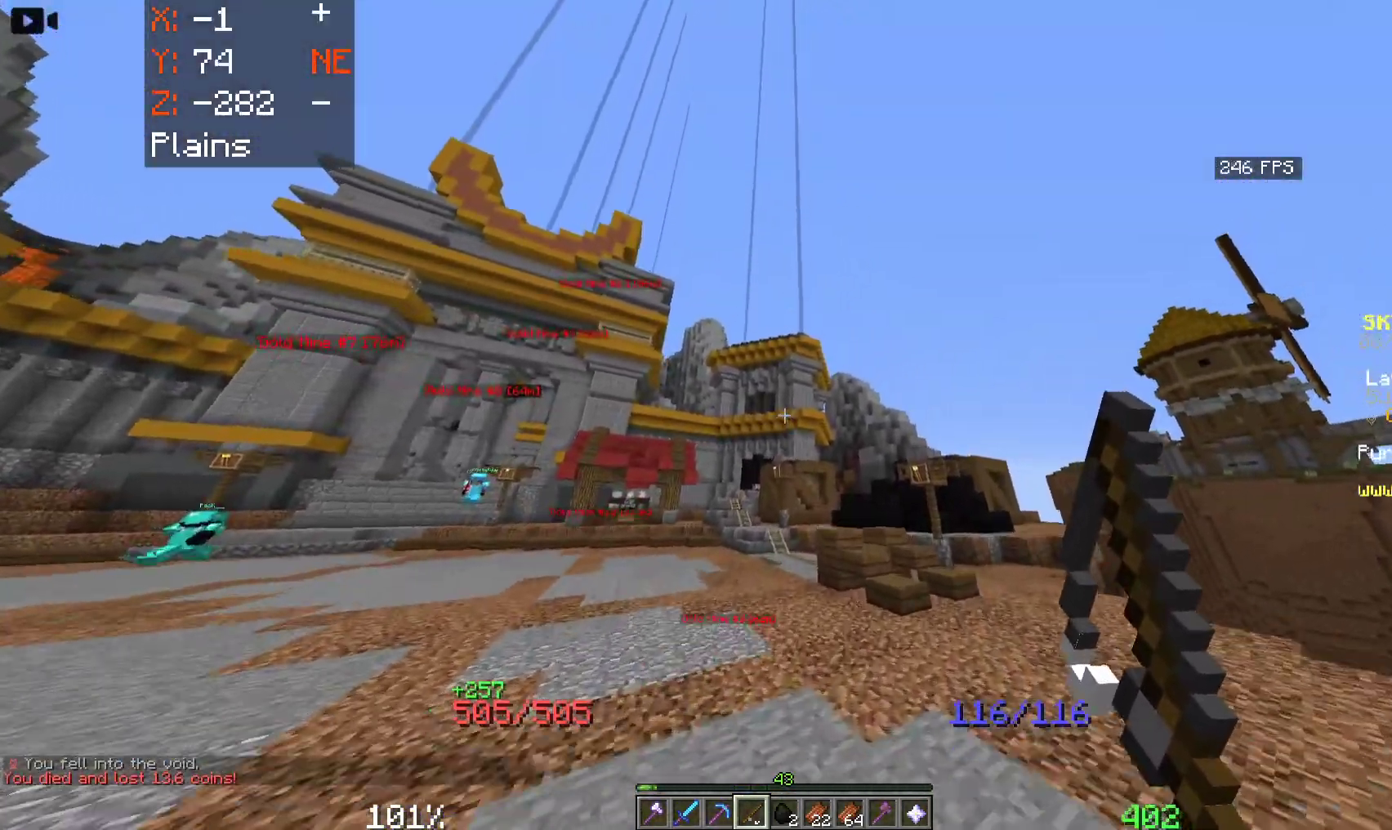
{"keys": ["space", "w"], "mouse": ["right"], "events": [[466, "d", "up"], [483, "mouse_right", "down"]]}
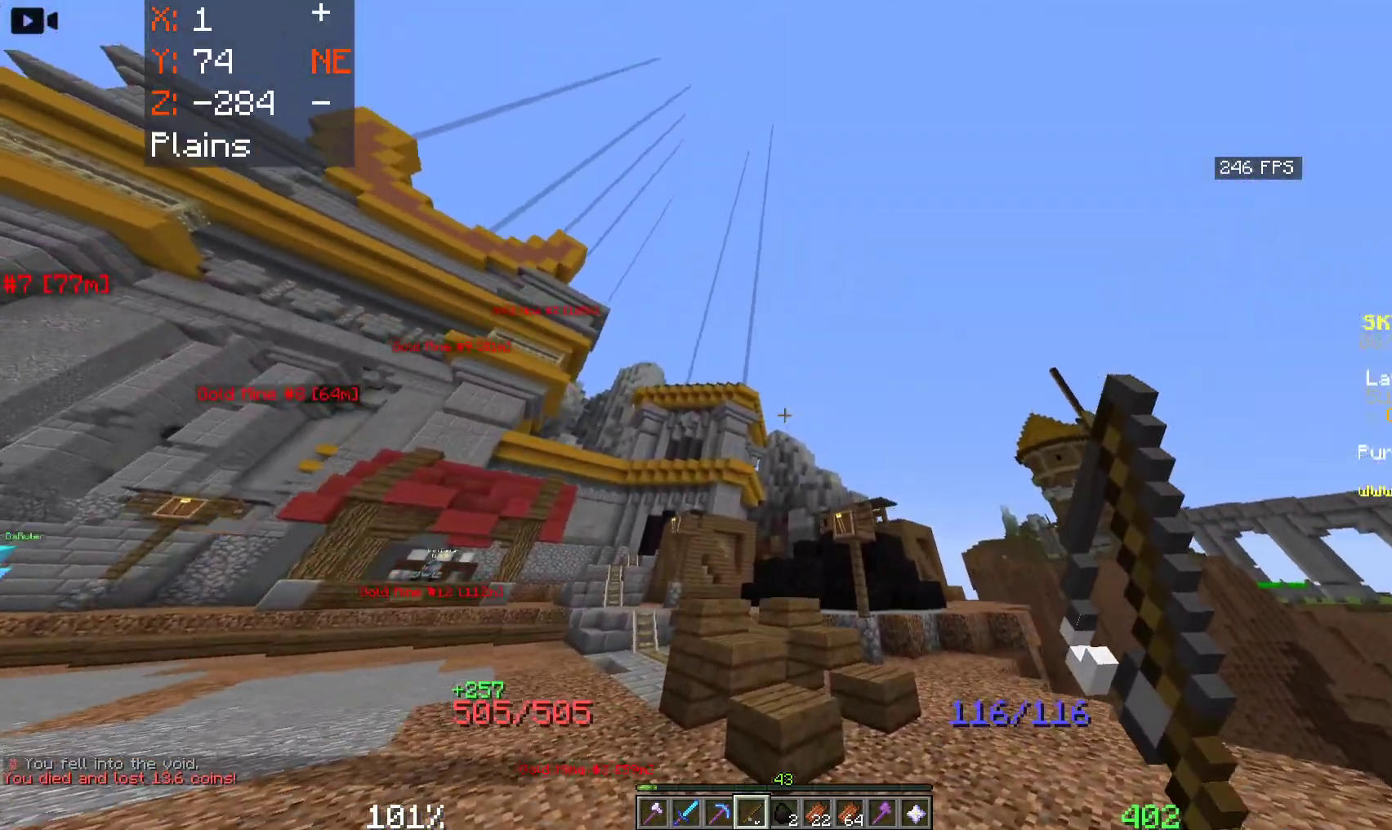
{"keys": ["space", "w"], "mouse": [], "events": [[400, "mouse_right", "up"]]}
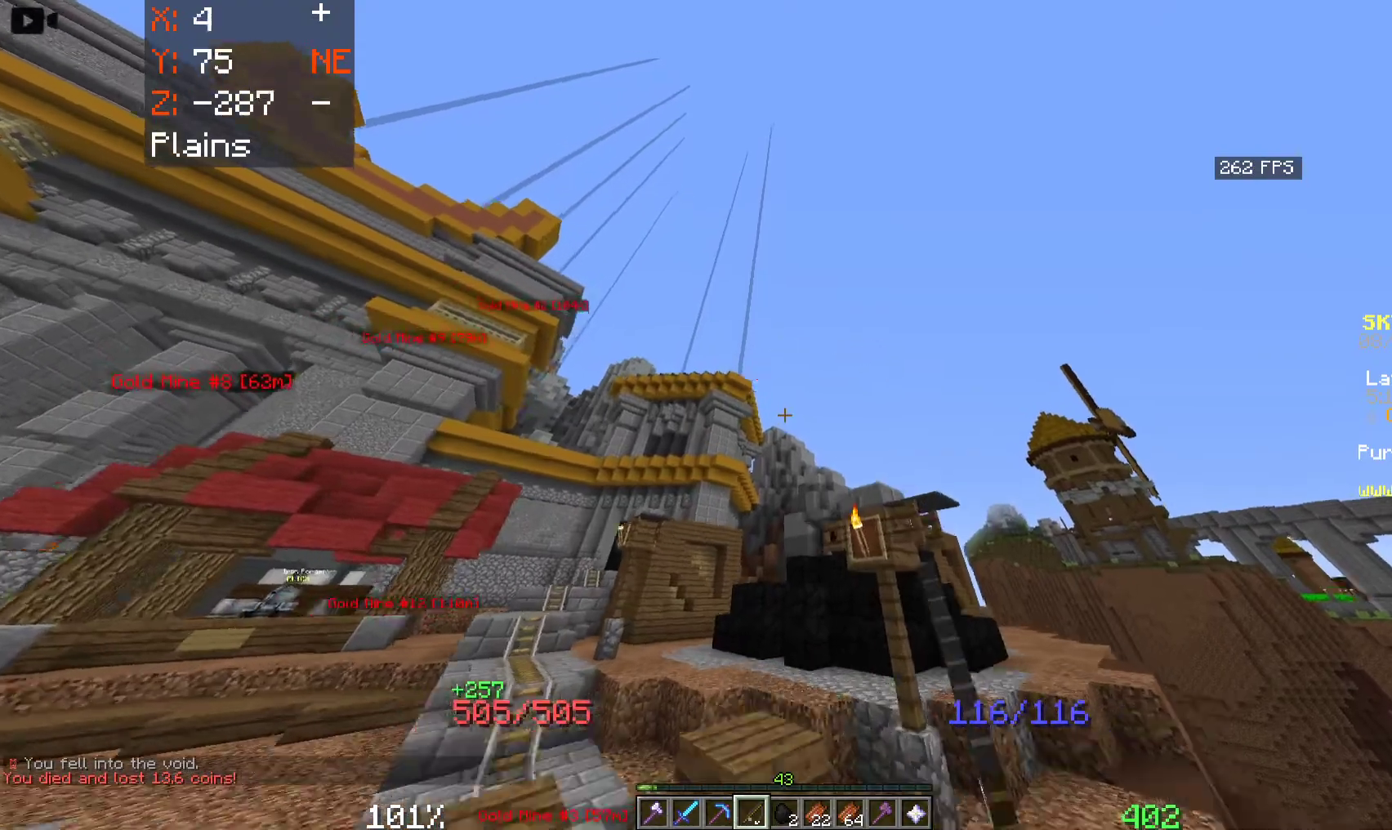
{"keys": ["d", "space", "w"], "mouse": ["right"], "events": [[383, "d", "down"], [483, "mouse_right", "down"]]}
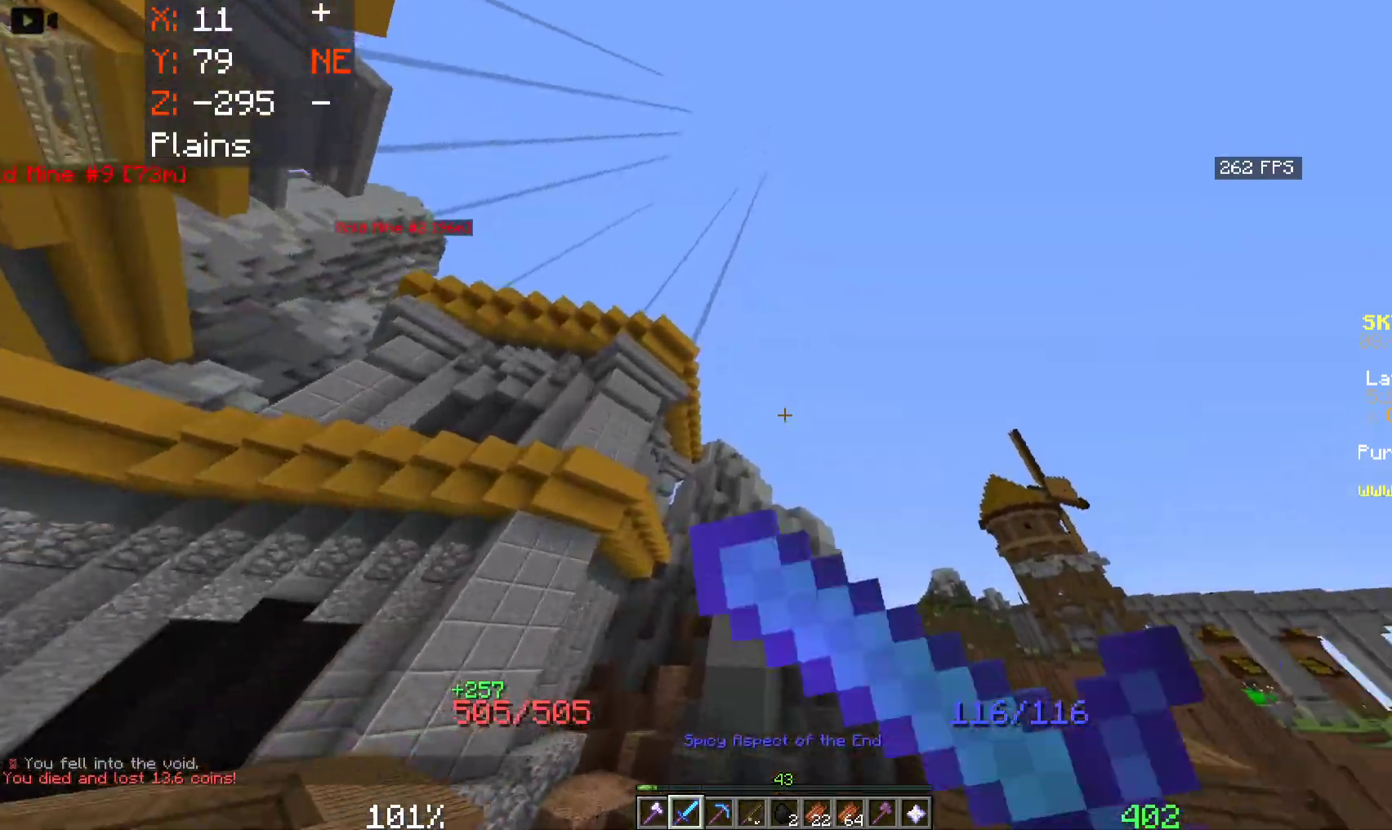
{"keys": ["space", "w"], "mouse": [], "events": [[183, "d", "up"], [466, "mouse_right", "up"]]}